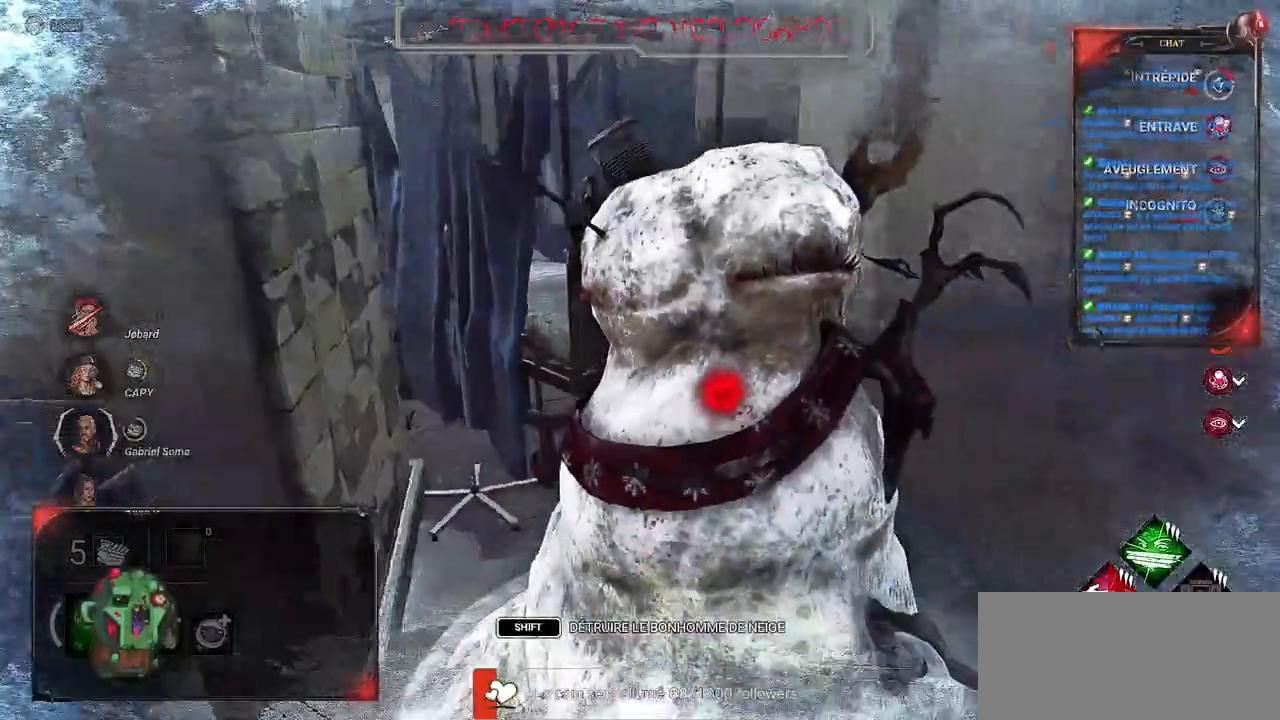
Gameplay with keyboard and mouse; each line is a JSON object with the keys and mouse buttons held at the frame after it. "events" lists presses ("down") and releases ("up") of "a", "ctrl", "d", "e", "f", "q", "r", "s", "shift", "space", "tab", "z", "mouse_left", "mouse_wheel", "mouse_right", "mouse_mb4" and "mouse_mb5" between this image and that frame as [ms after this image, input, new state], when the widget could be followed in between. "mouse_left", "mouse_wheel", "mouse_right", "mouse_mb4", "mouse_mb5" = the "left", "wheel", "right", "mb4", "mb5" buttons of the "mouse" list. No other keys are recorded. "wheel" means that the mouse wheel is clicked or scrolled. Mouse movement is not recorded.
{"keys": ["d", "z"], "mouse": [], "events": []}
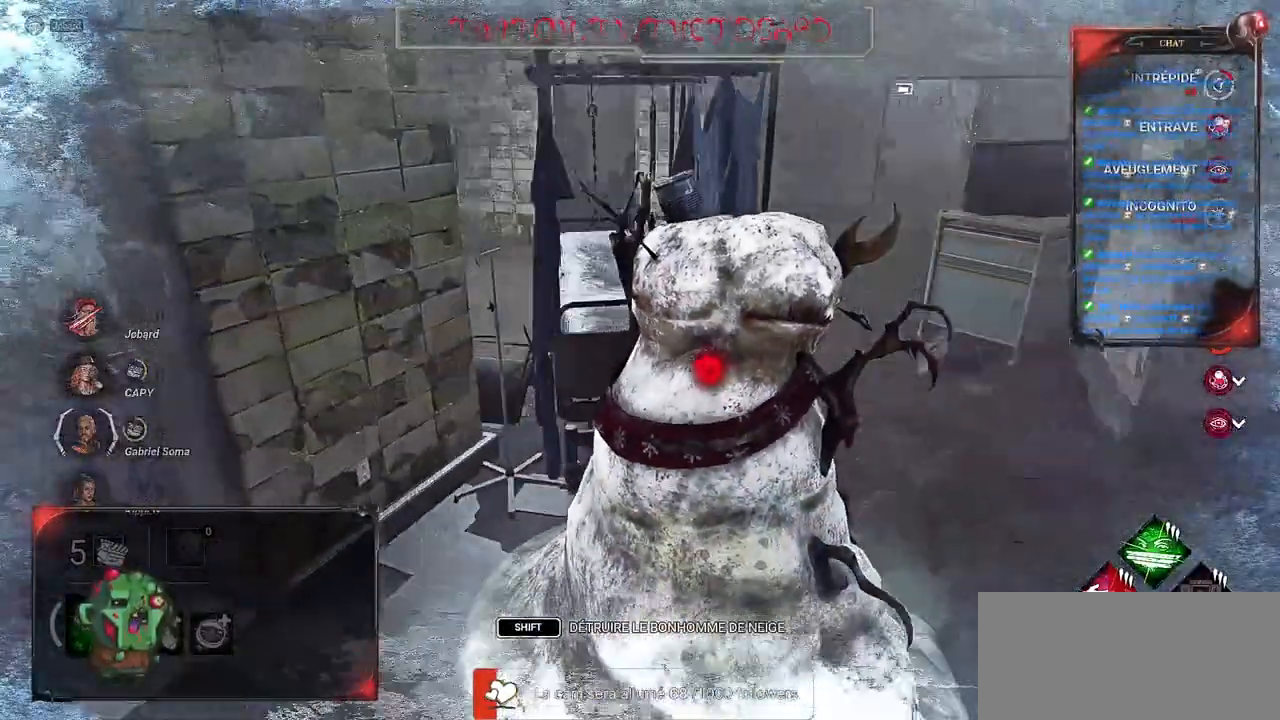
{"keys": ["z"], "mouse": [], "events": [[483, "d", "up"]]}
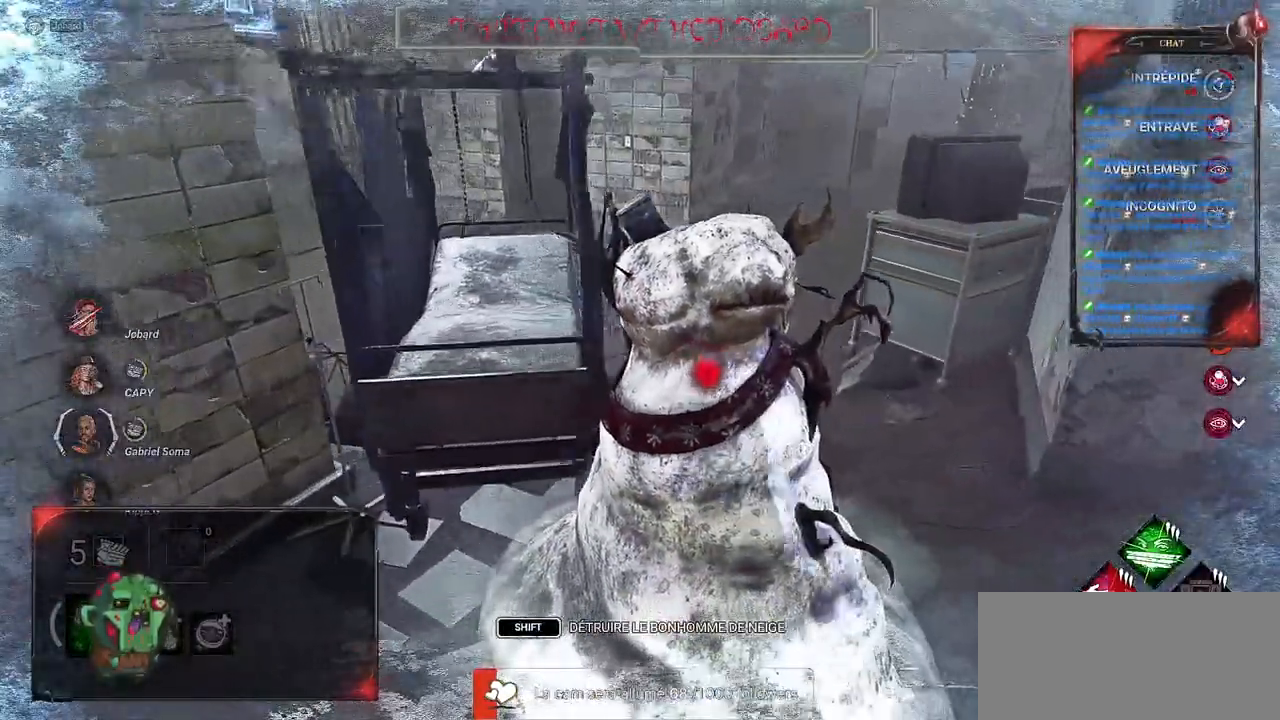
{"keys": ["z"], "mouse": [], "events": []}
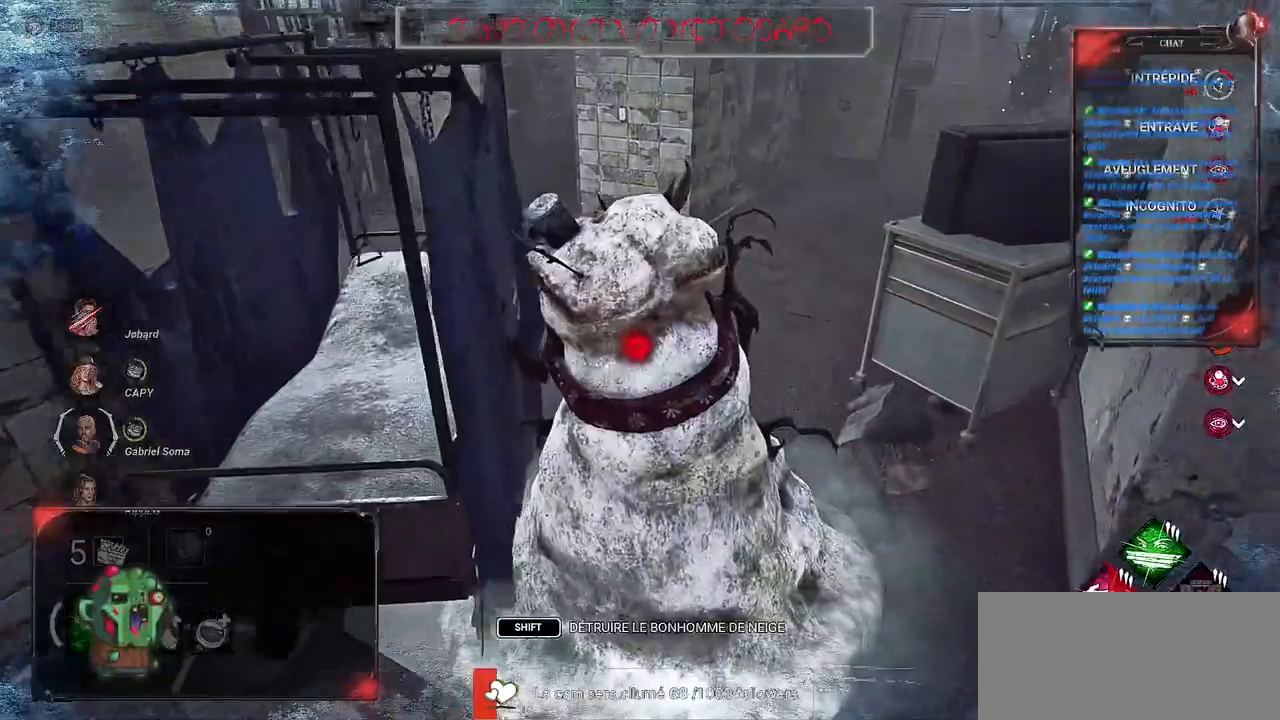
{"keys": ["d", "z"], "mouse": [], "events": [[266, "d", "down"]]}
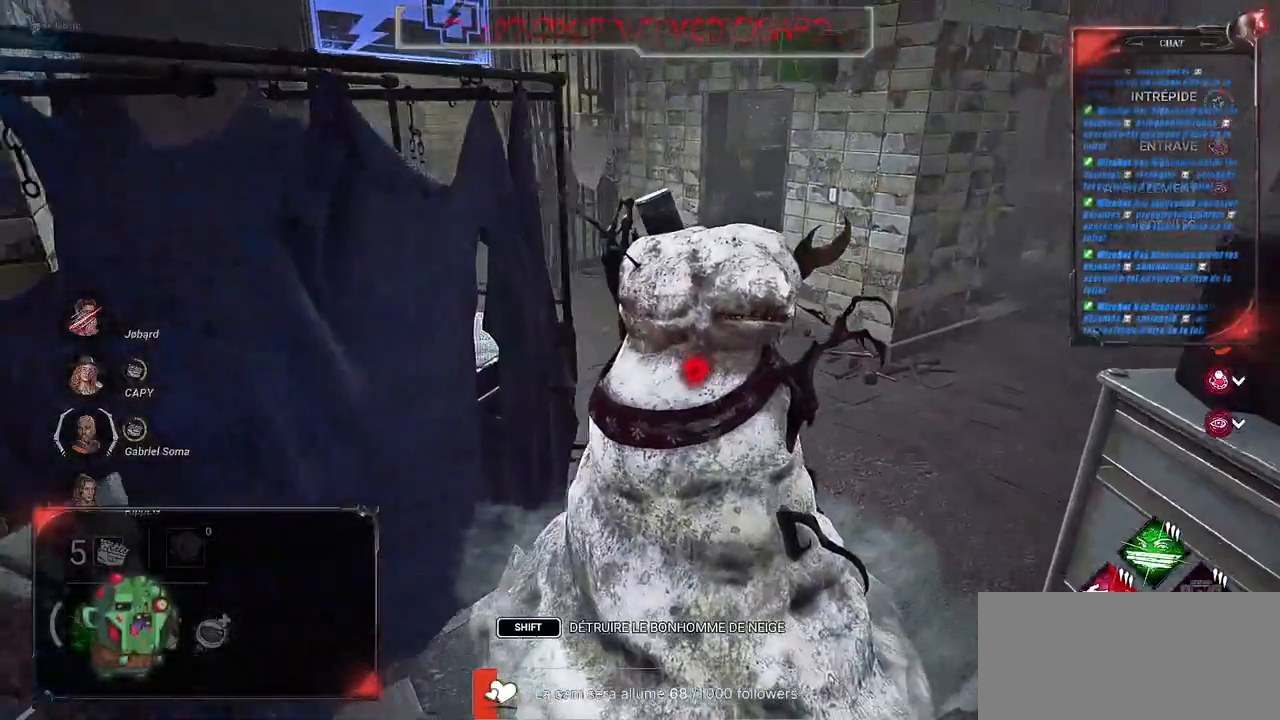
{"keys": ["d", "z"], "mouse": [], "events": []}
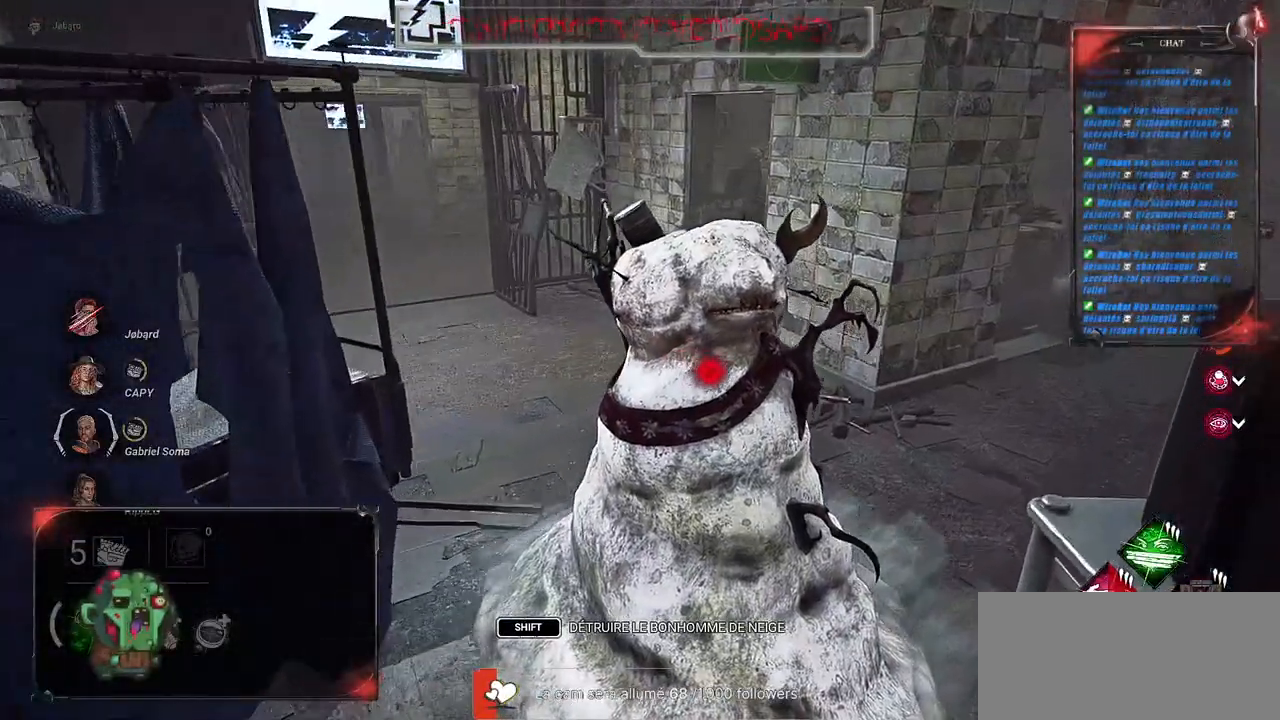
{"keys": ["d", "z"], "mouse": [], "events": []}
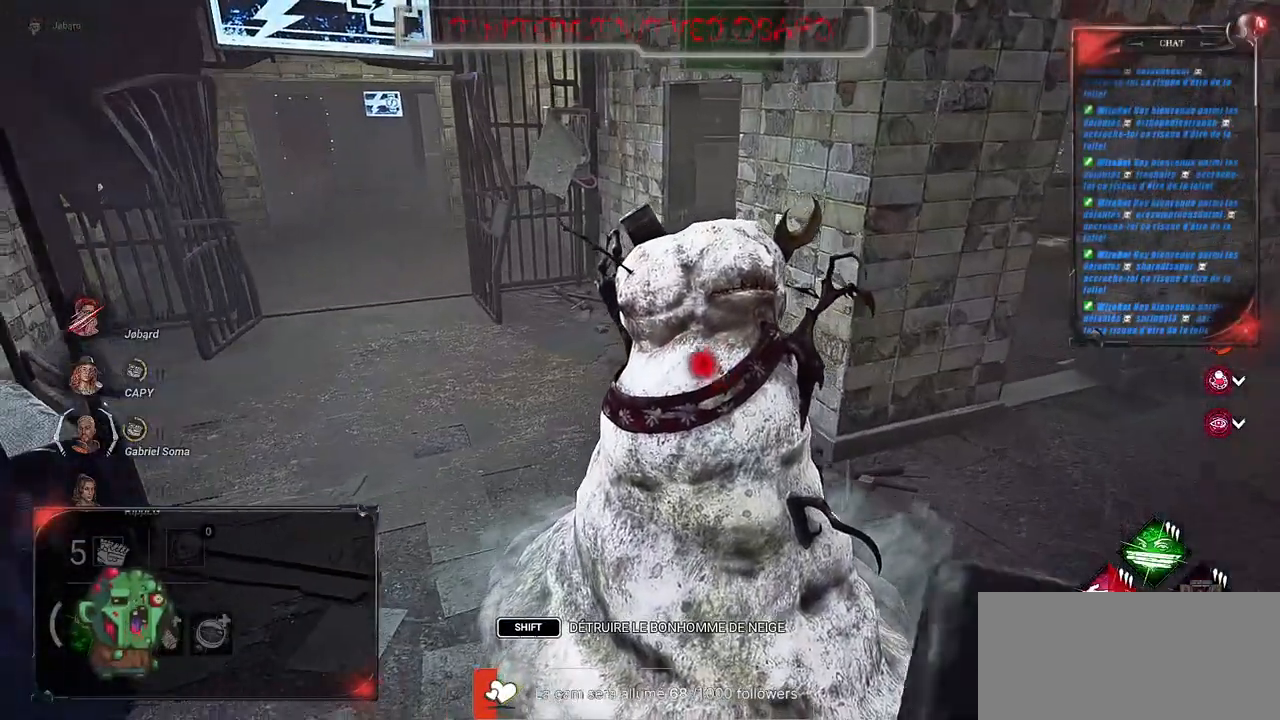
{"keys": ["d", "z"], "mouse": [], "events": []}
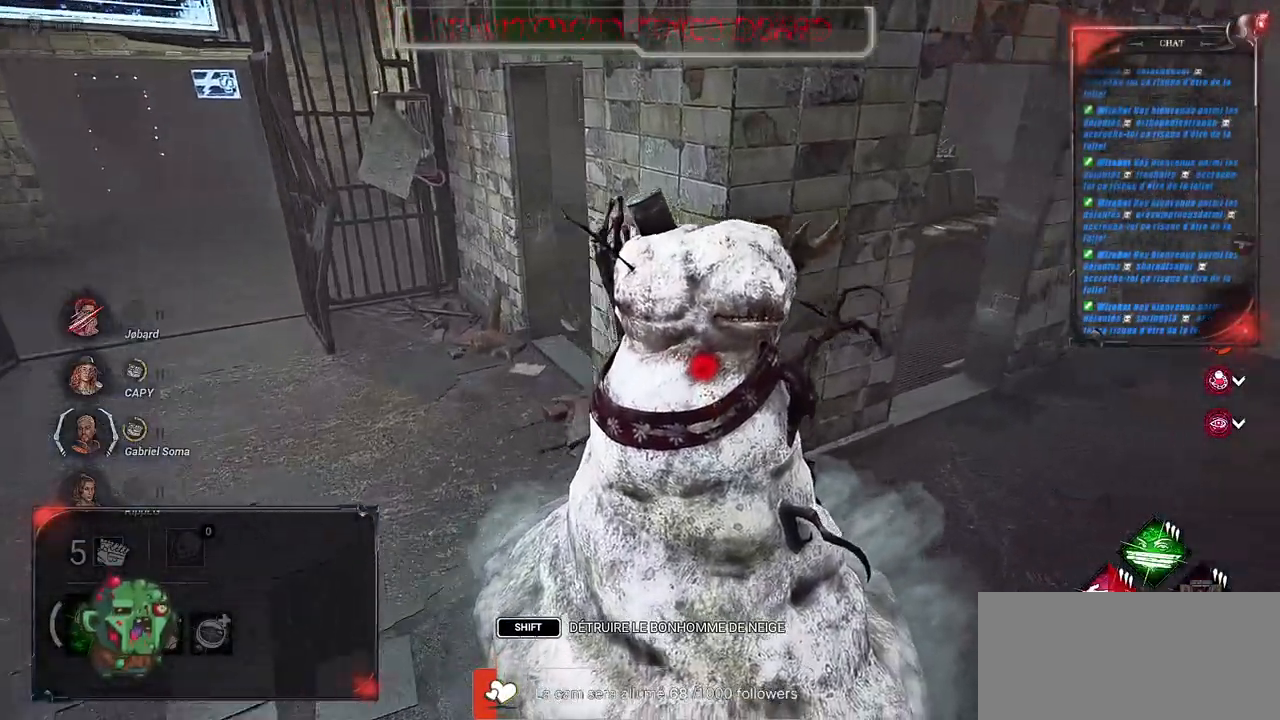
{"keys": ["d", "z"], "mouse": [], "events": []}
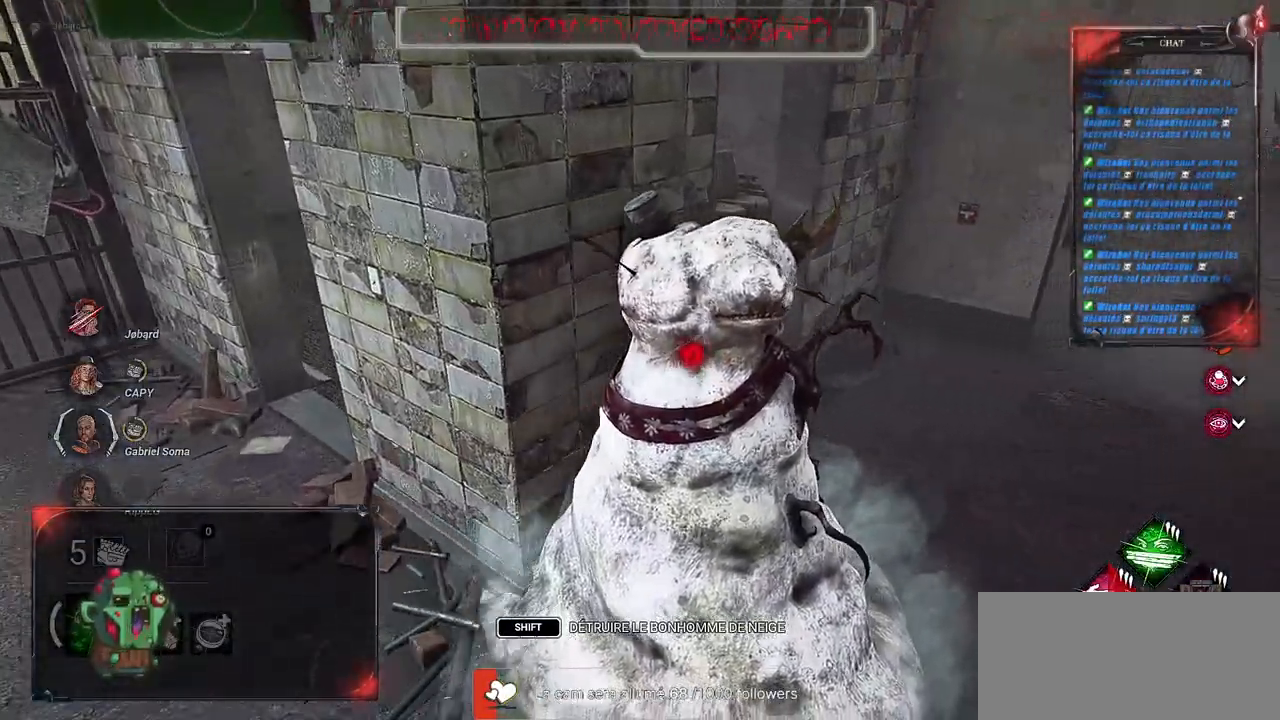
{"keys": ["d", "z"], "mouse": [], "events": []}
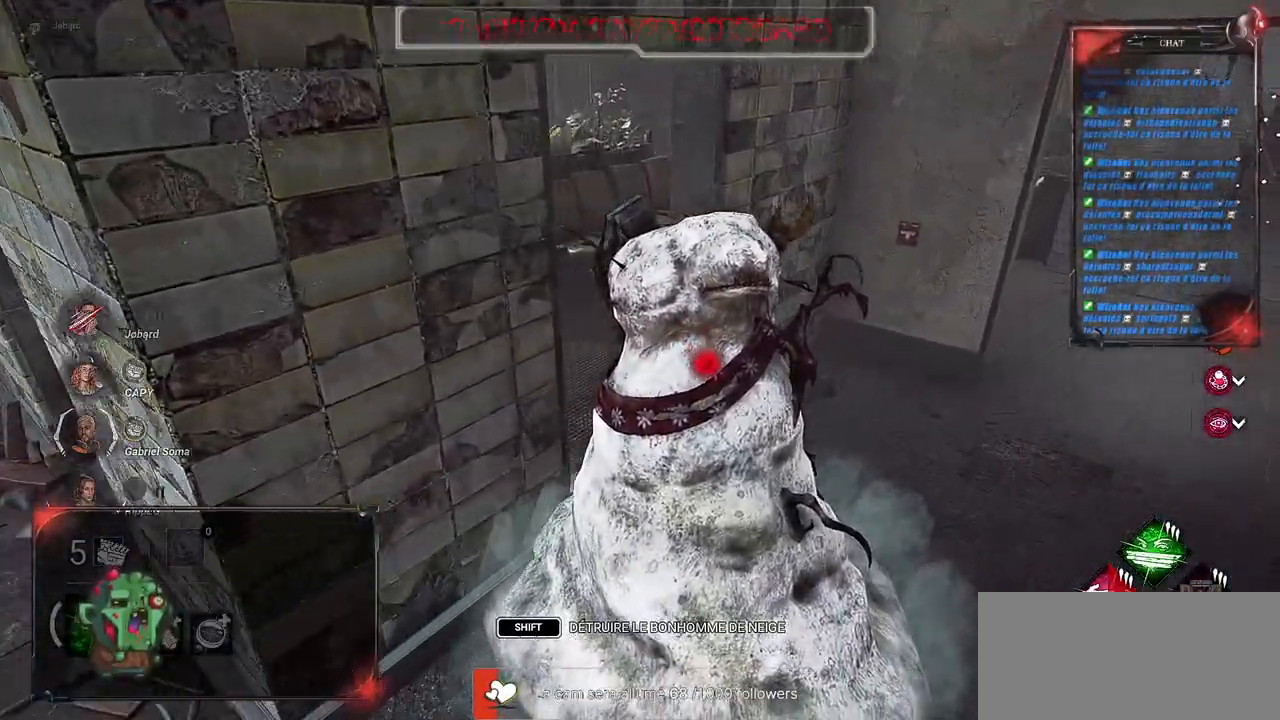
{"keys": ["d", "z"], "mouse": [], "events": []}
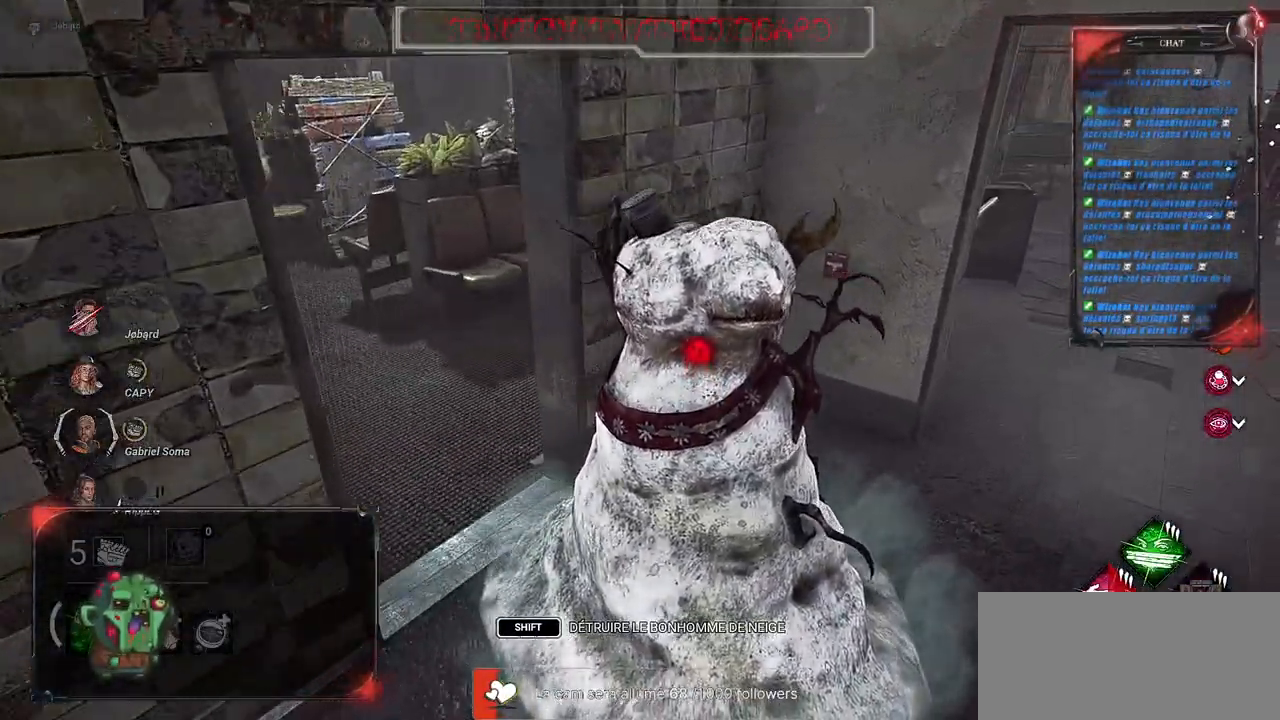
{"keys": ["d"], "mouse": [], "events": [[216, "z", "up"]]}
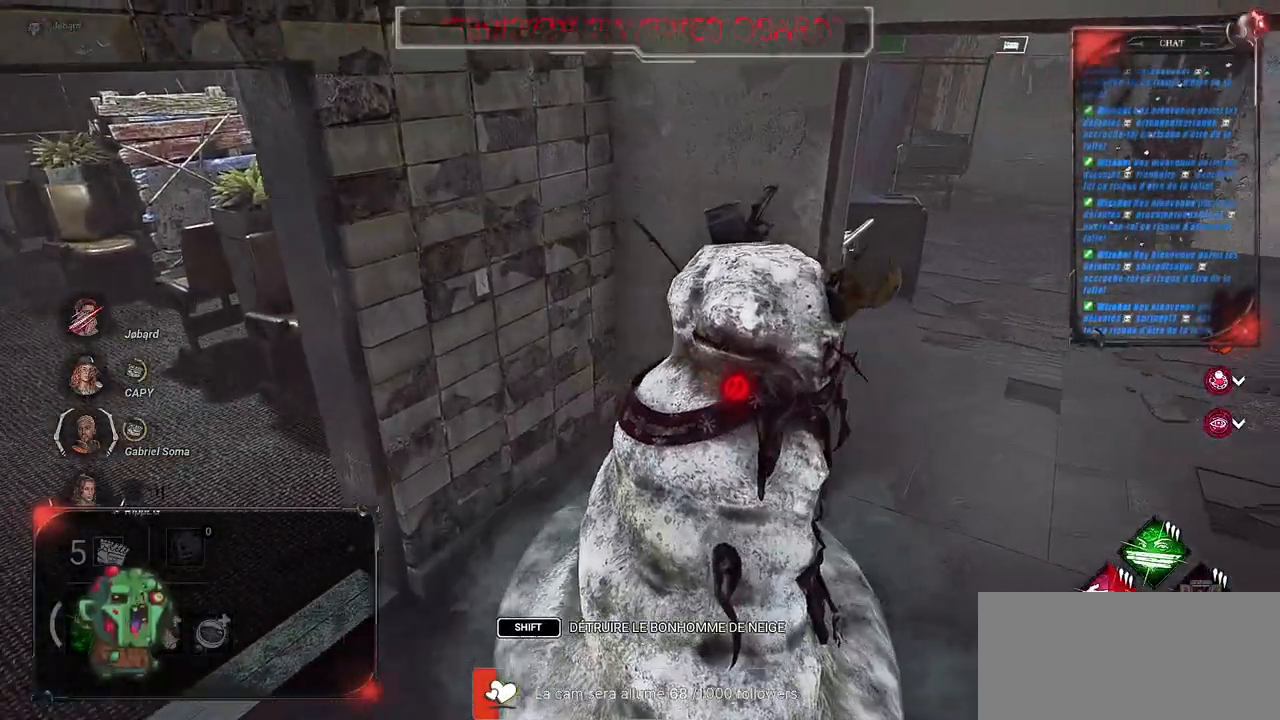
{"keys": ["d", "z"], "mouse": [], "events": [[100, "z", "down"]]}
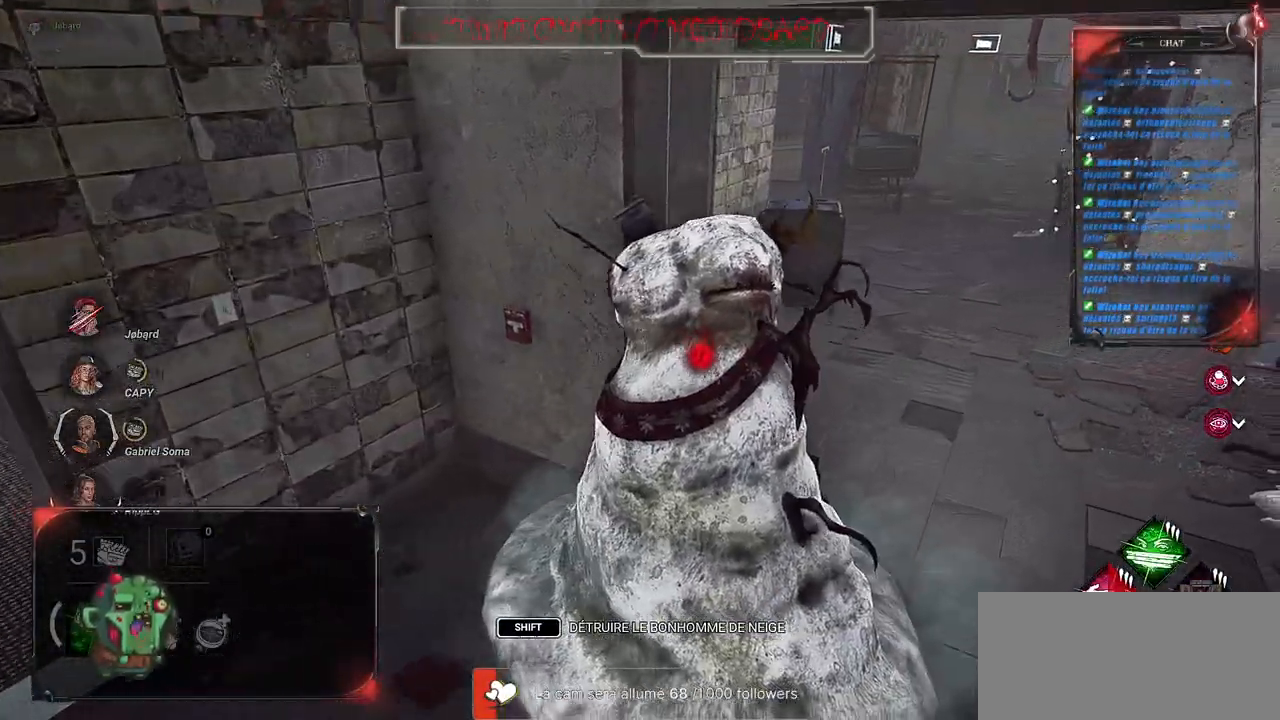
{"keys": ["d"], "mouse": [], "events": [[250, "z", "up"]]}
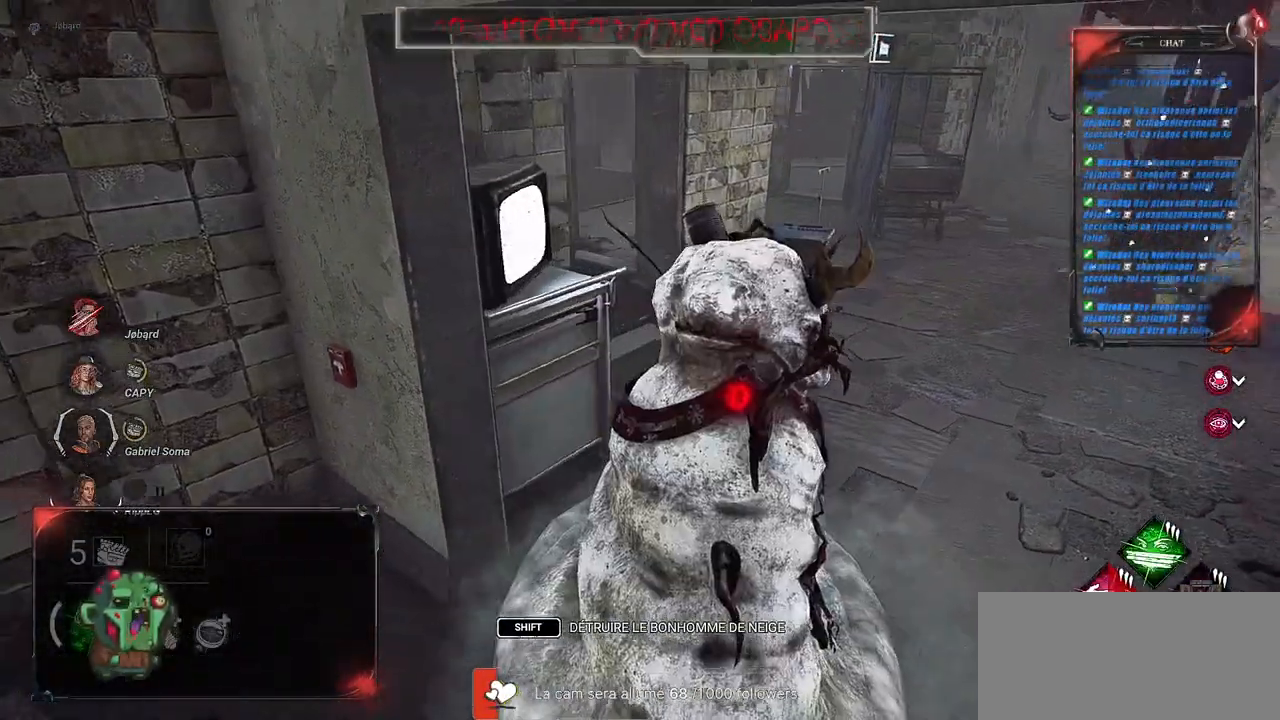
{"keys": ["d", "z"], "mouse": [], "events": [[166, "z", "down"]]}
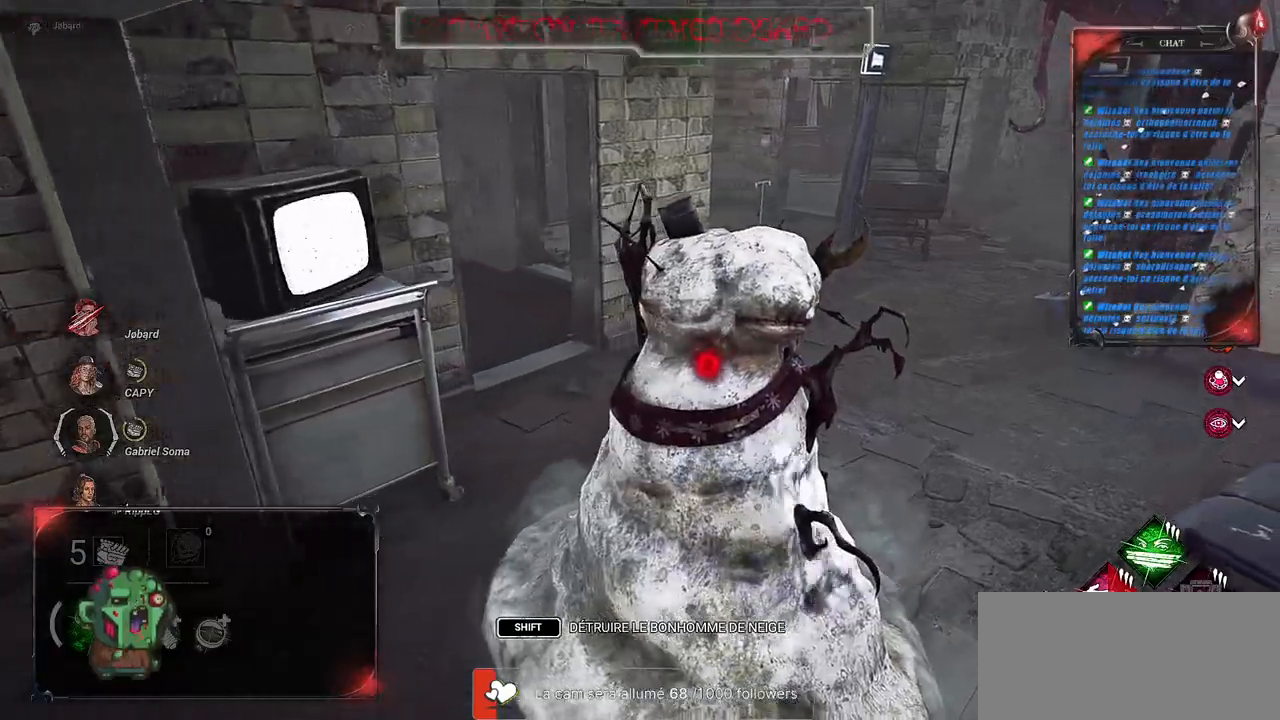
{"keys": ["d", "z"], "mouse": [], "events": []}
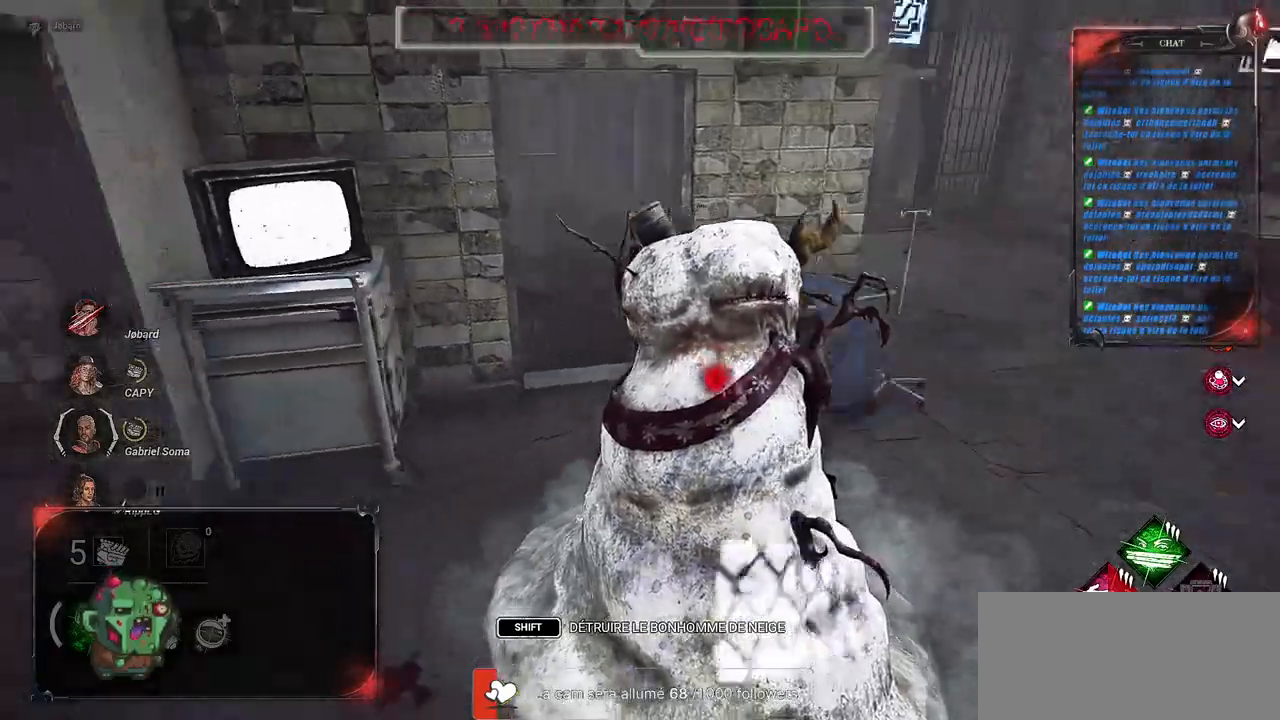
{"keys": ["d"], "mouse": [], "events": [[50, "z", "up"]]}
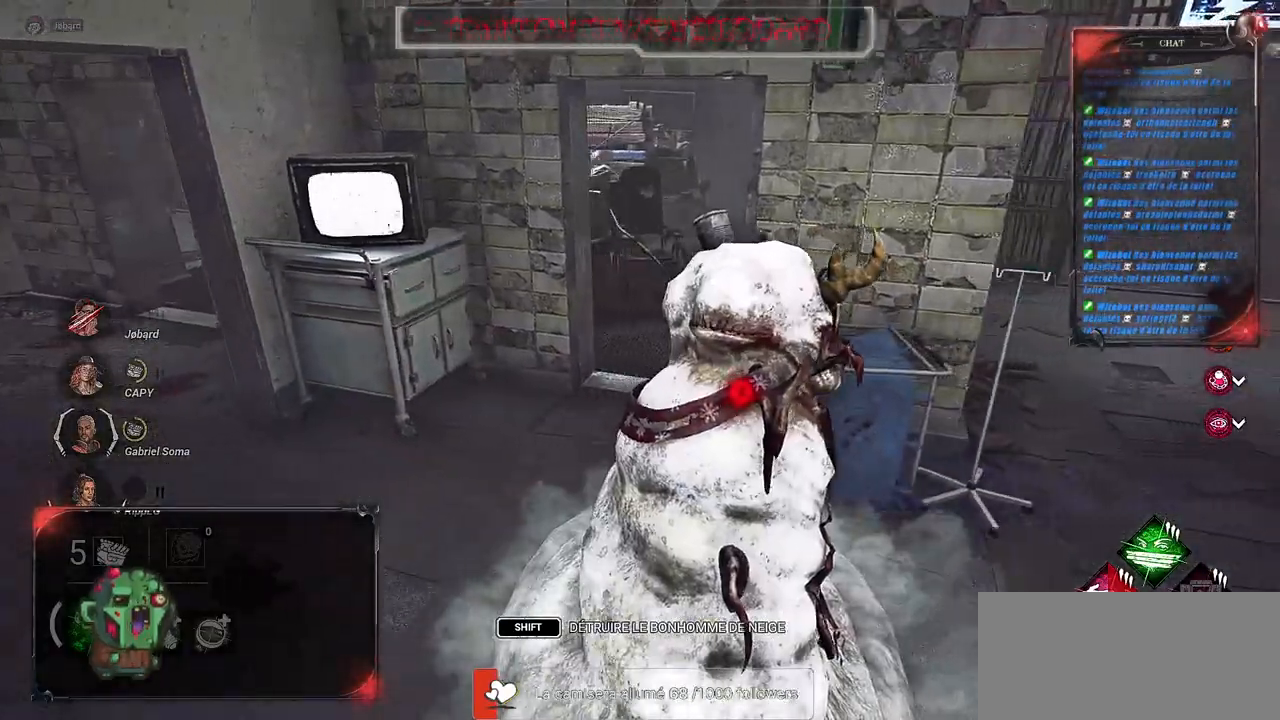
{"keys": ["d", "z"], "mouse": [], "events": [[466, "z", "down"]]}
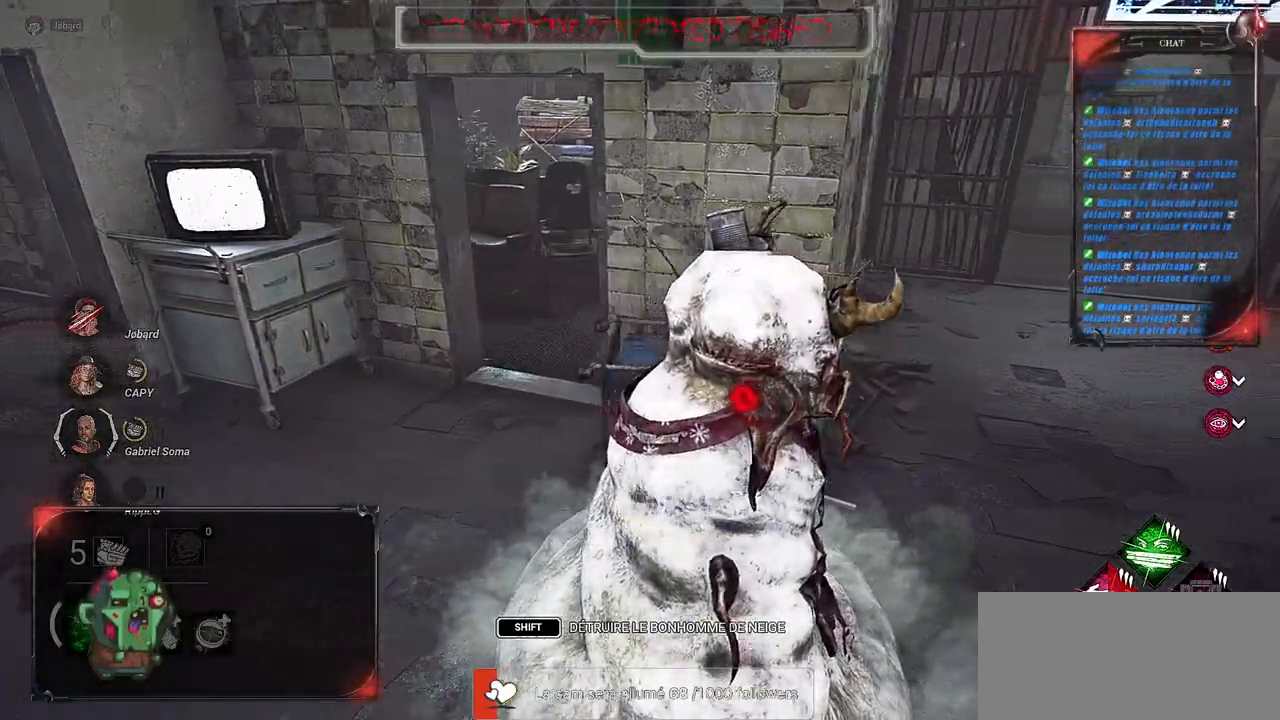
{"keys": ["d", "z"], "mouse": [], "events": []}
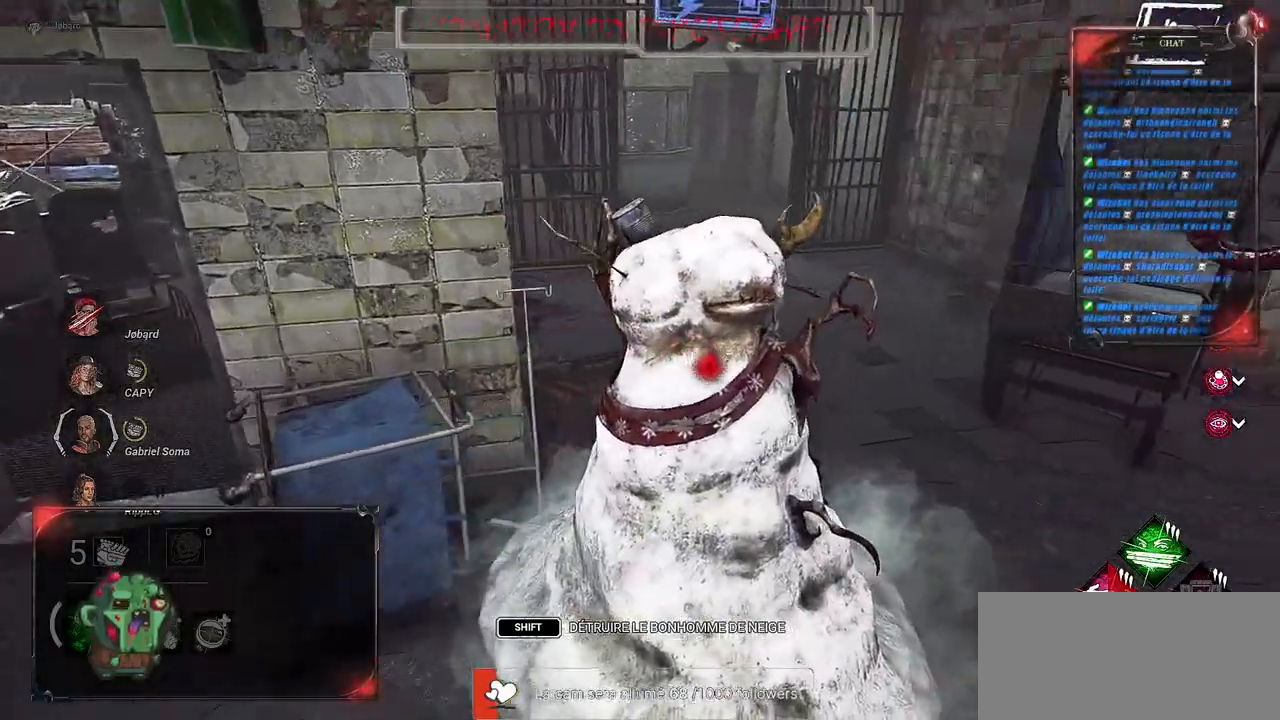
{"keys": ["z"], "mouse": [], "events": [[483, "d", "up"]]}
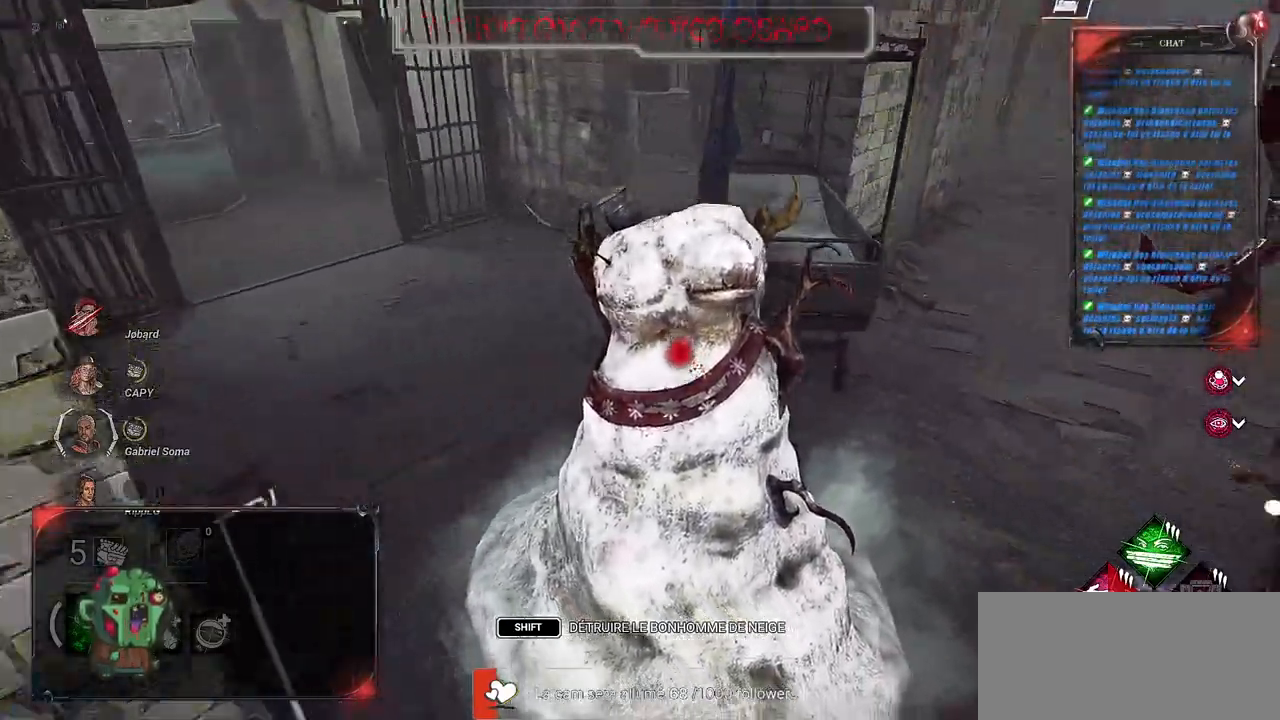
{"keys": ["d", "z"], "mouse": [], "events": [[433, "d", "down"]]}
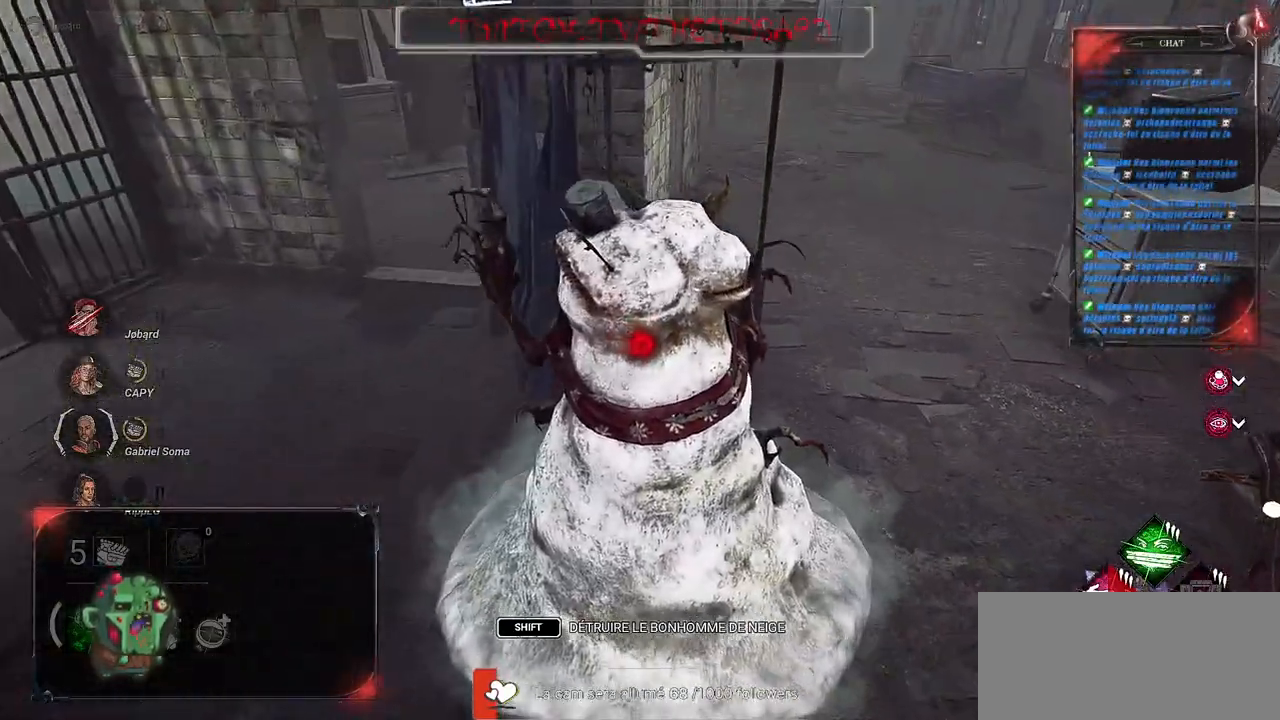
{"keys": ["d", "z"], "mouse": [], "events": []}
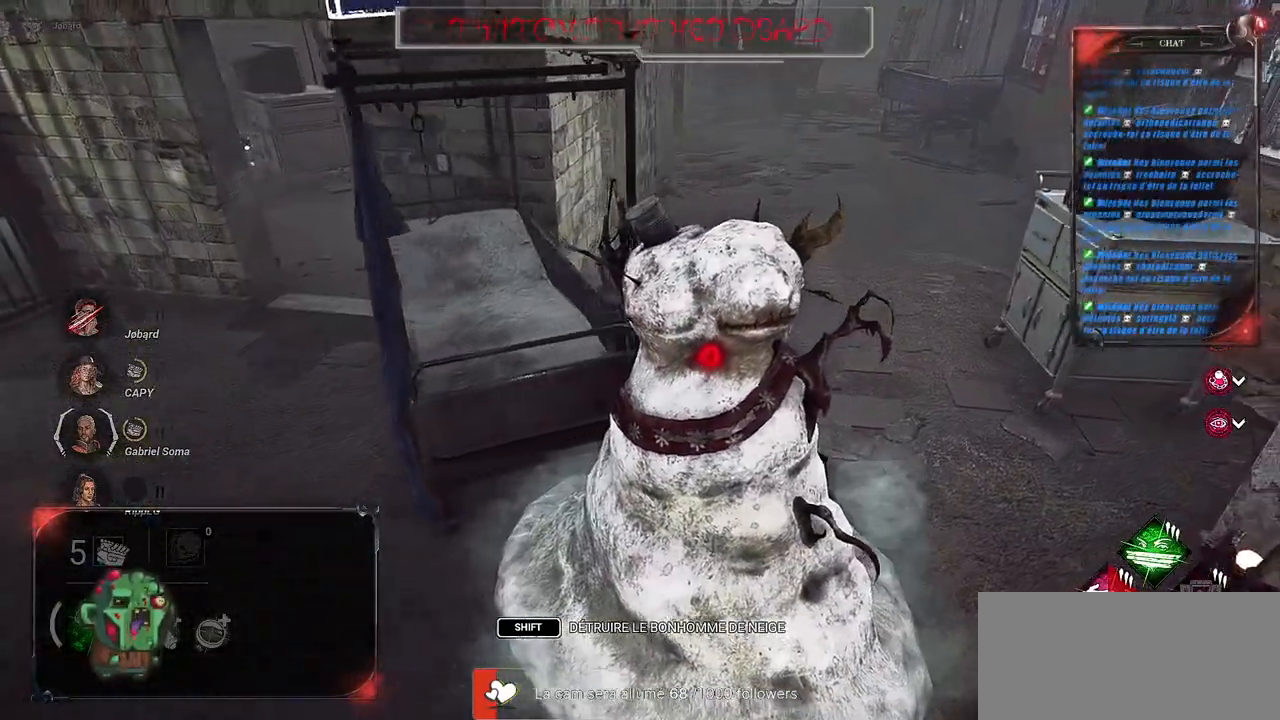
{"keys": ["z"], "mouse": [], "events": [[333, "d", "up"]]}
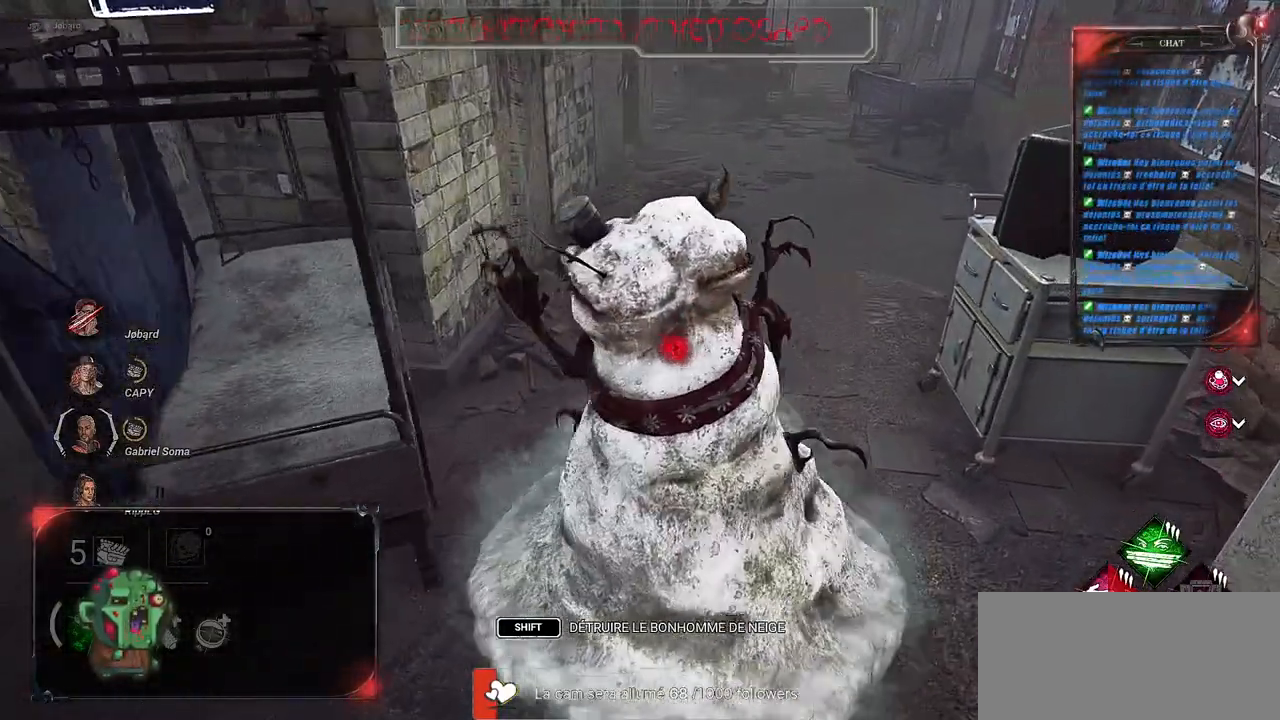
{"keys": ["z"], "mouse": [], "events": []}
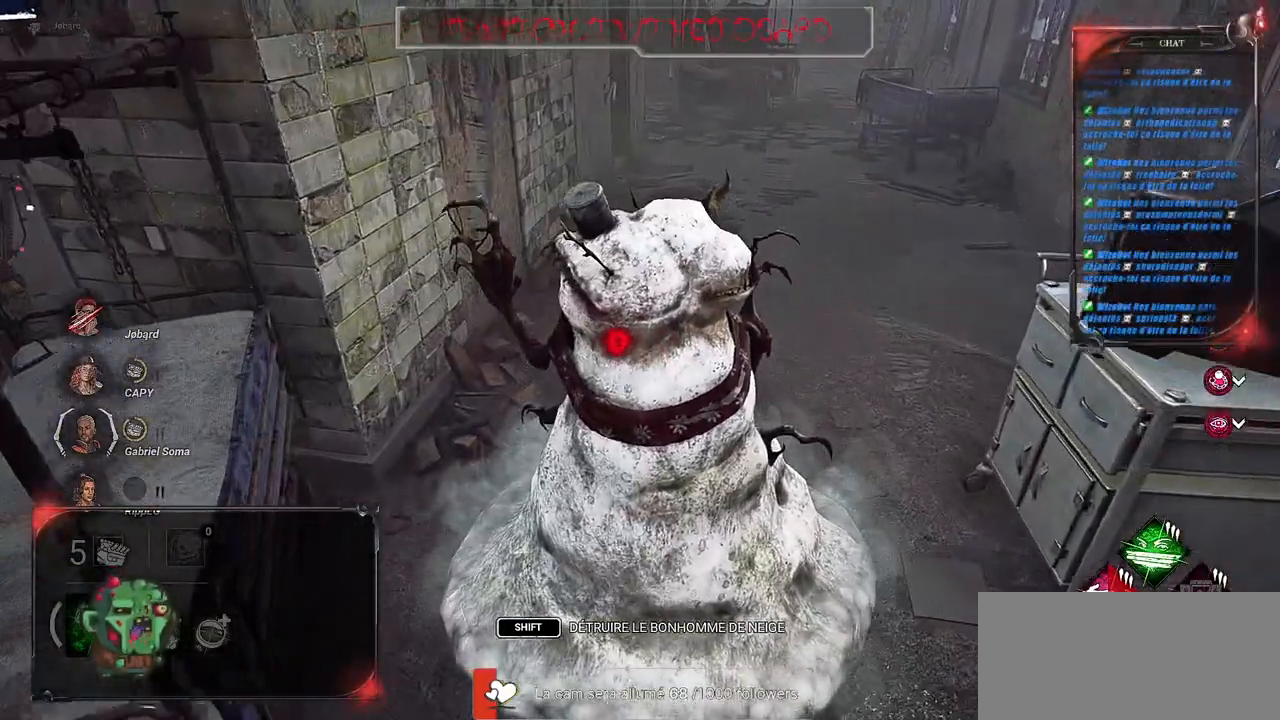
{"keys": ["z"], "mouse": [], "events": []}
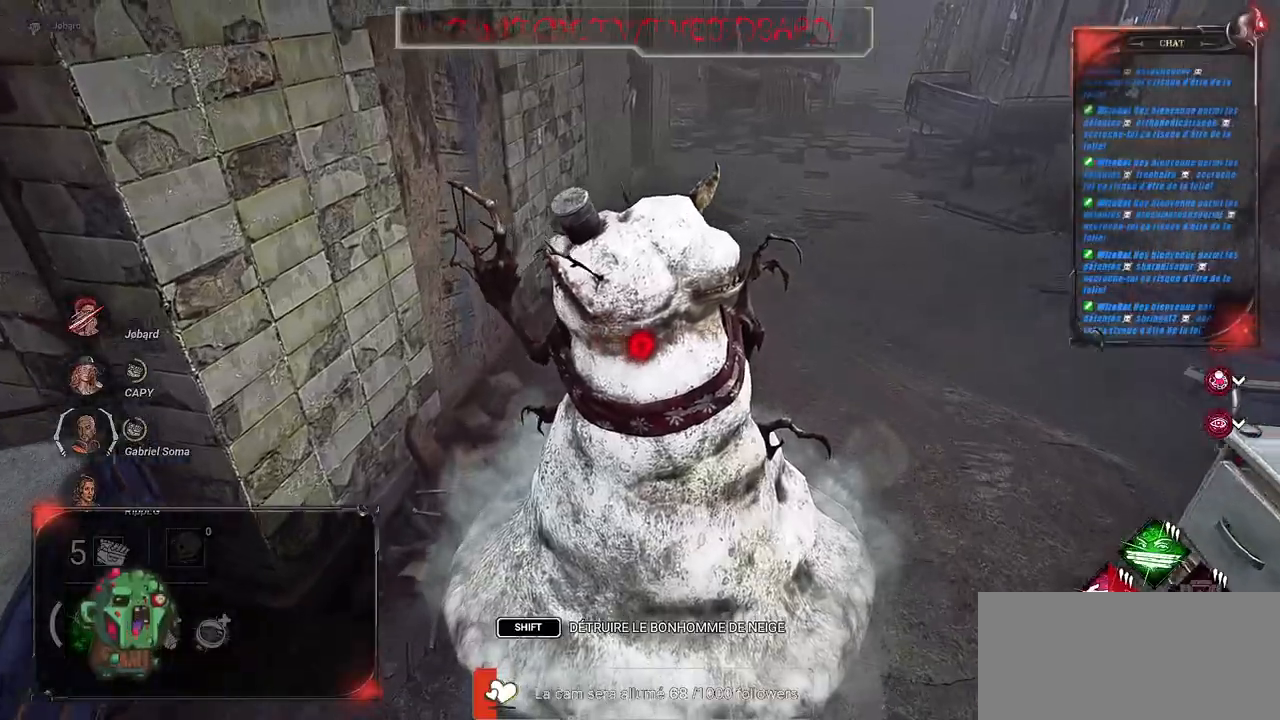
{"keys": ["q"], "mouse": [], "events": [[200, "q", "down"], [366, "z", "up"]]}
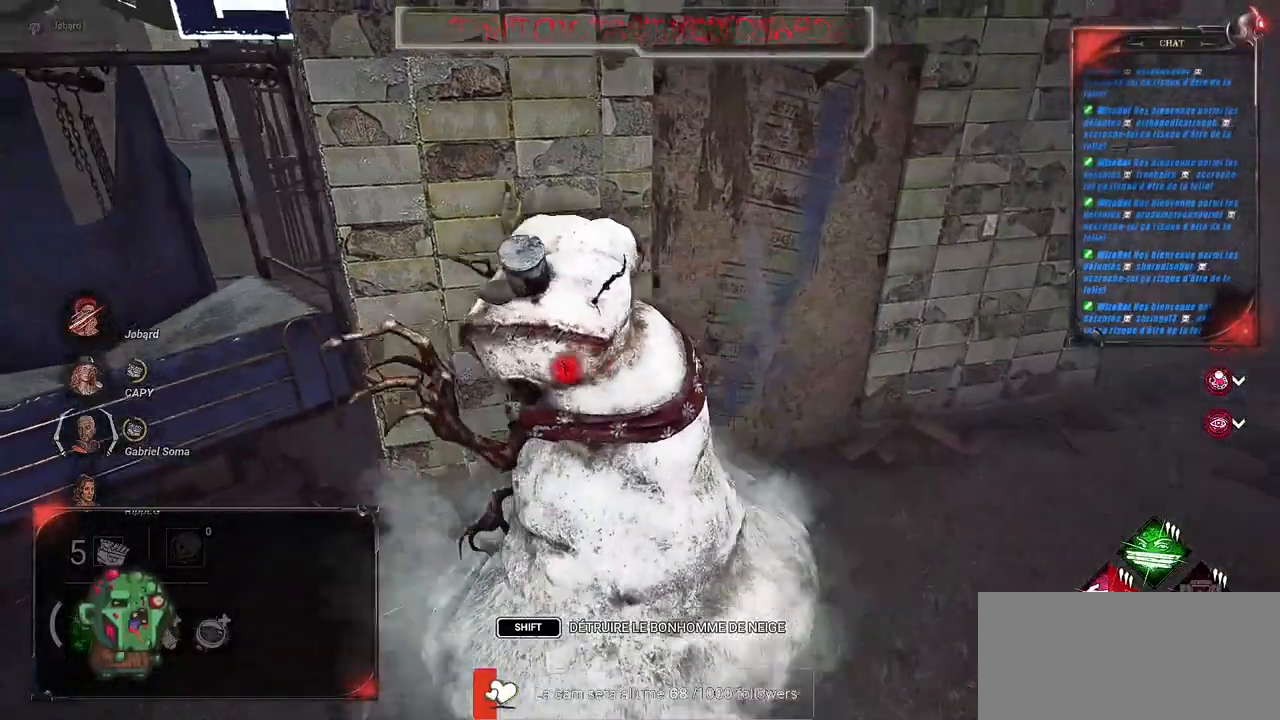
{"keys": ["q"], "mouse": [], "events": []}